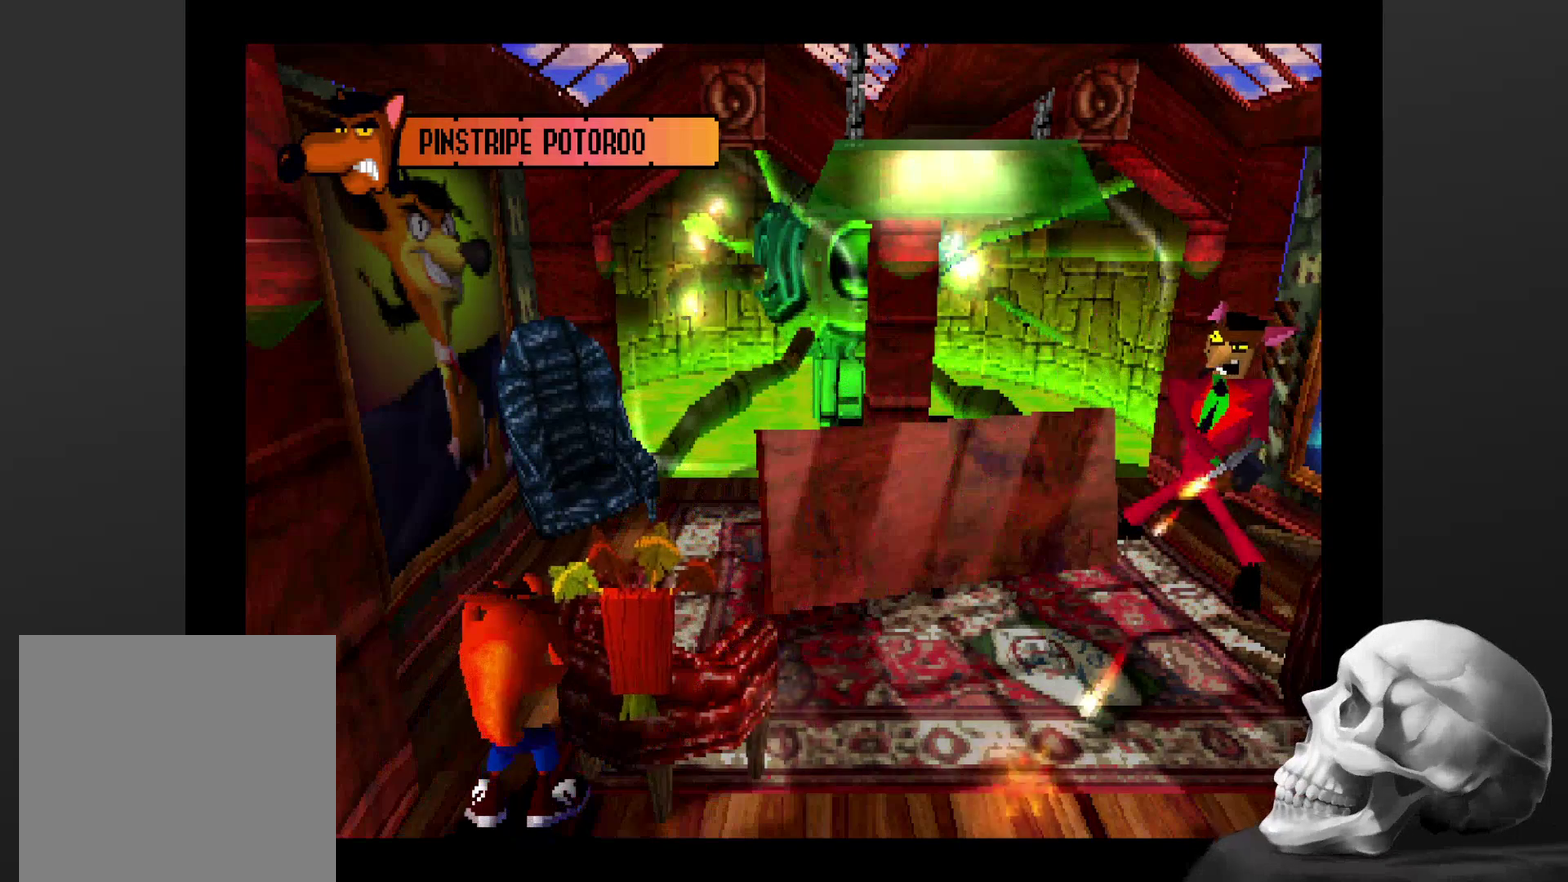
Gameplay with a controller (PlayStation layout); each line is a JSON object with the inputs held at the frame after it. "events" lists button and stick changes between this image and that frame as [ms after this image, input, new state], when the widget could be followed in between. Not read: DPAD_RIGHT DPAD_UP L3 R3.
{"buttons": [], "left_stick": "center", "right_stick": "center", "events": []}
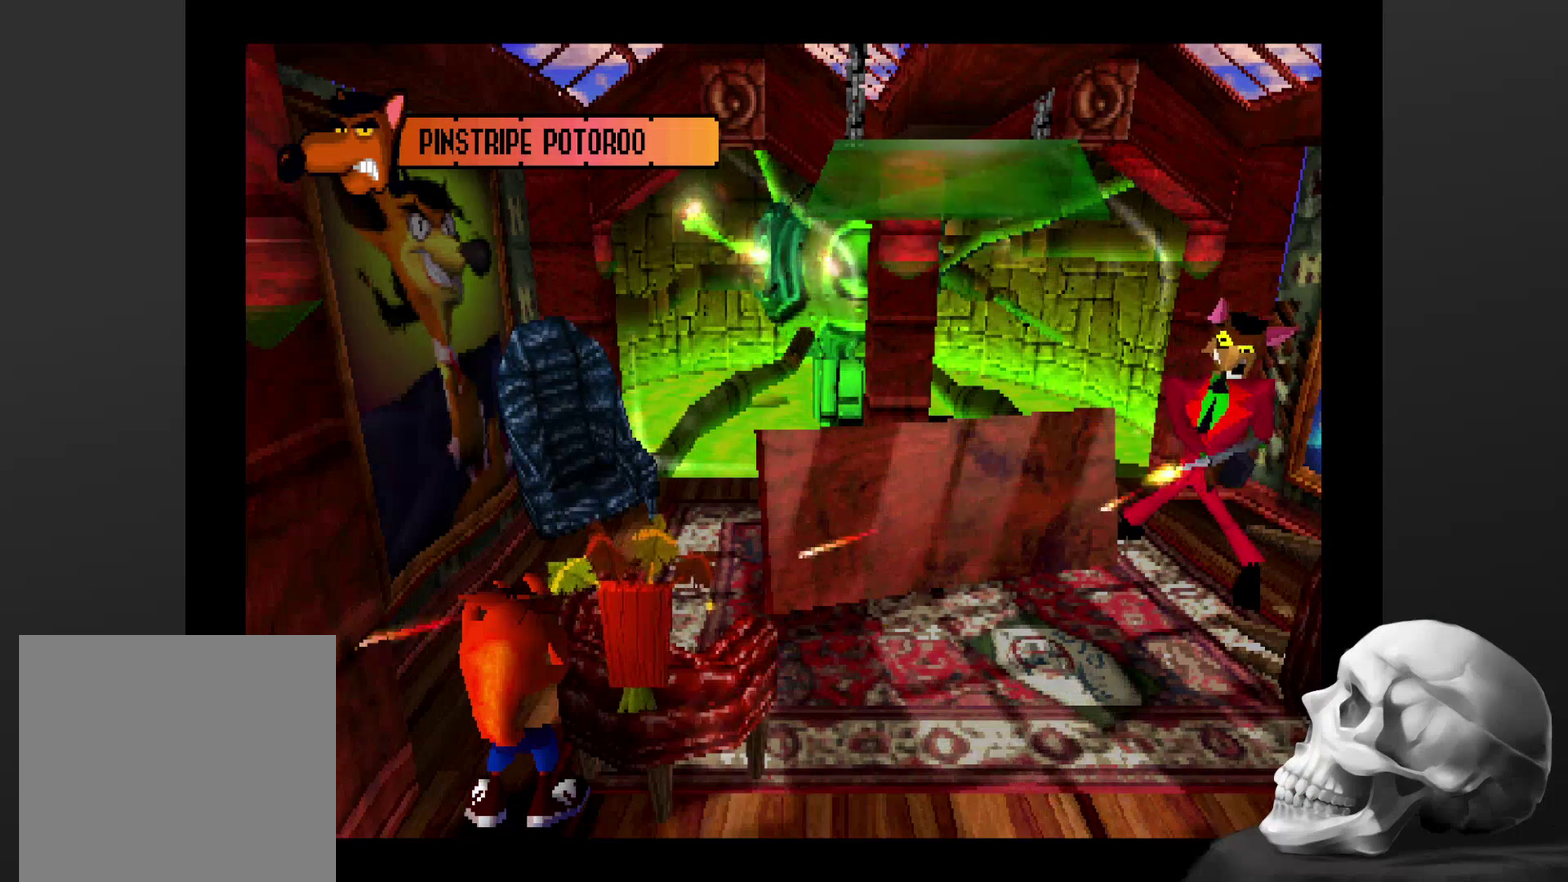
{"buttons": [], "left_stick": "center", "right_stick": "center", "events": []}
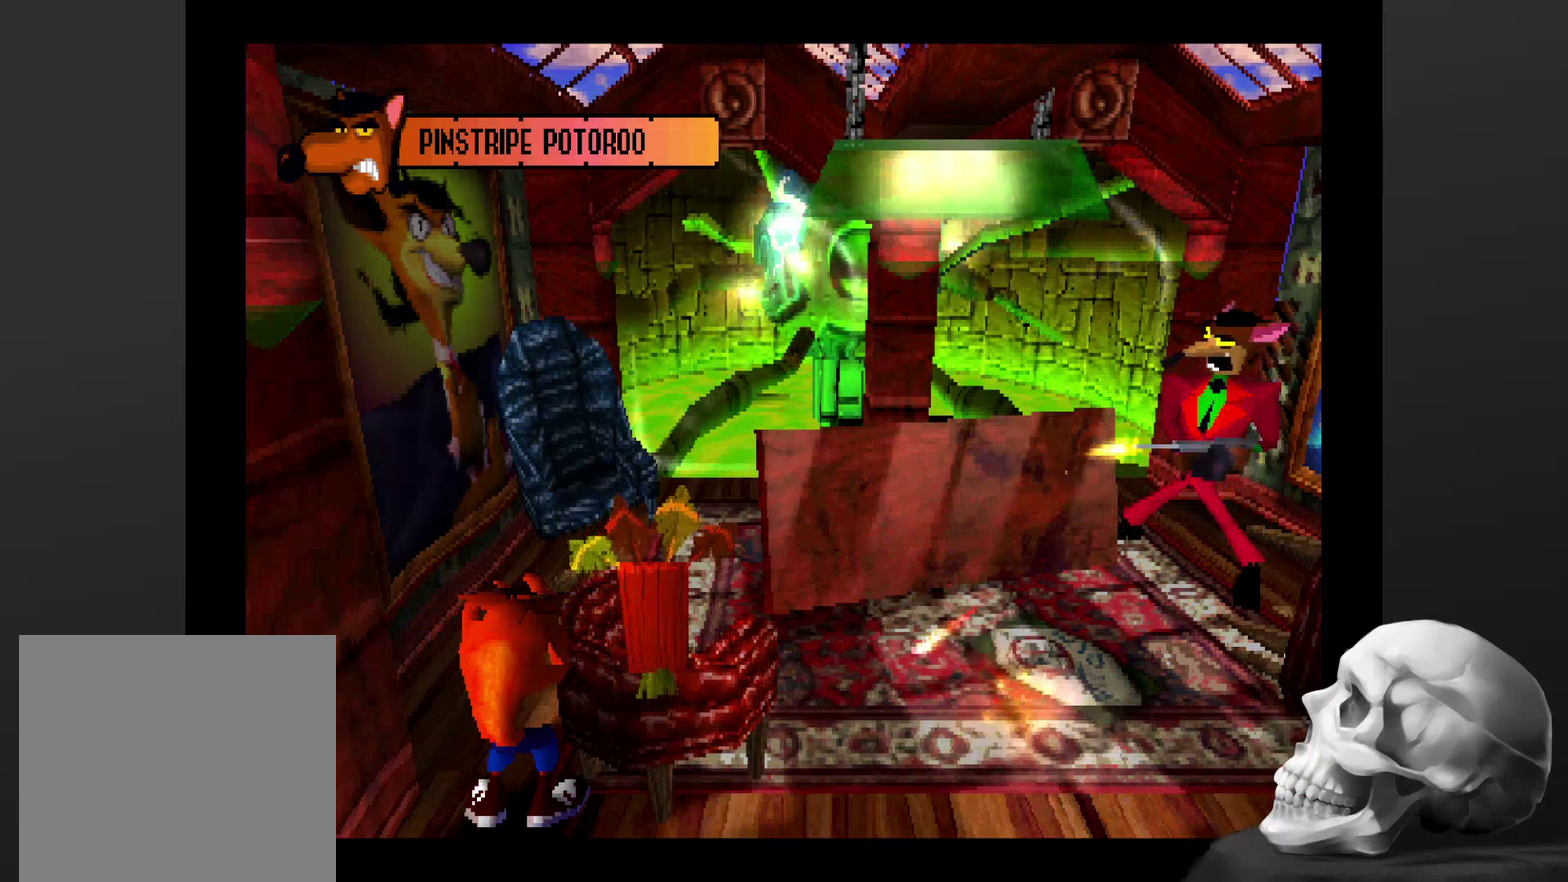
{"buttons": [], "left_stick": "center", "right_stick": "center", "events": []}
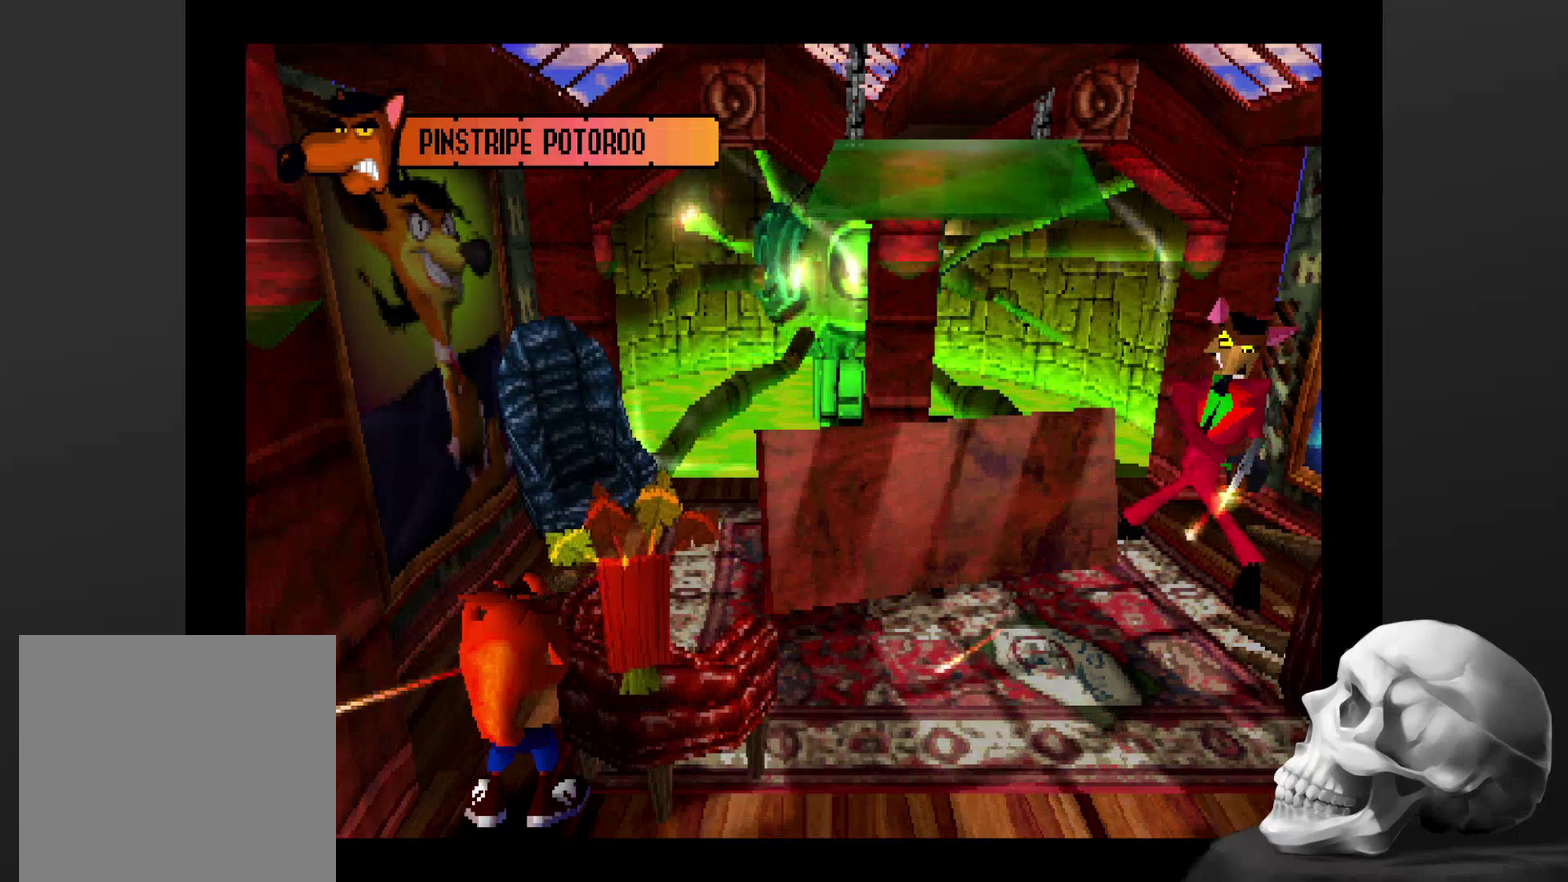
{"buttons": [], "left_stick": "center", "right_stick": "center", "events": []}
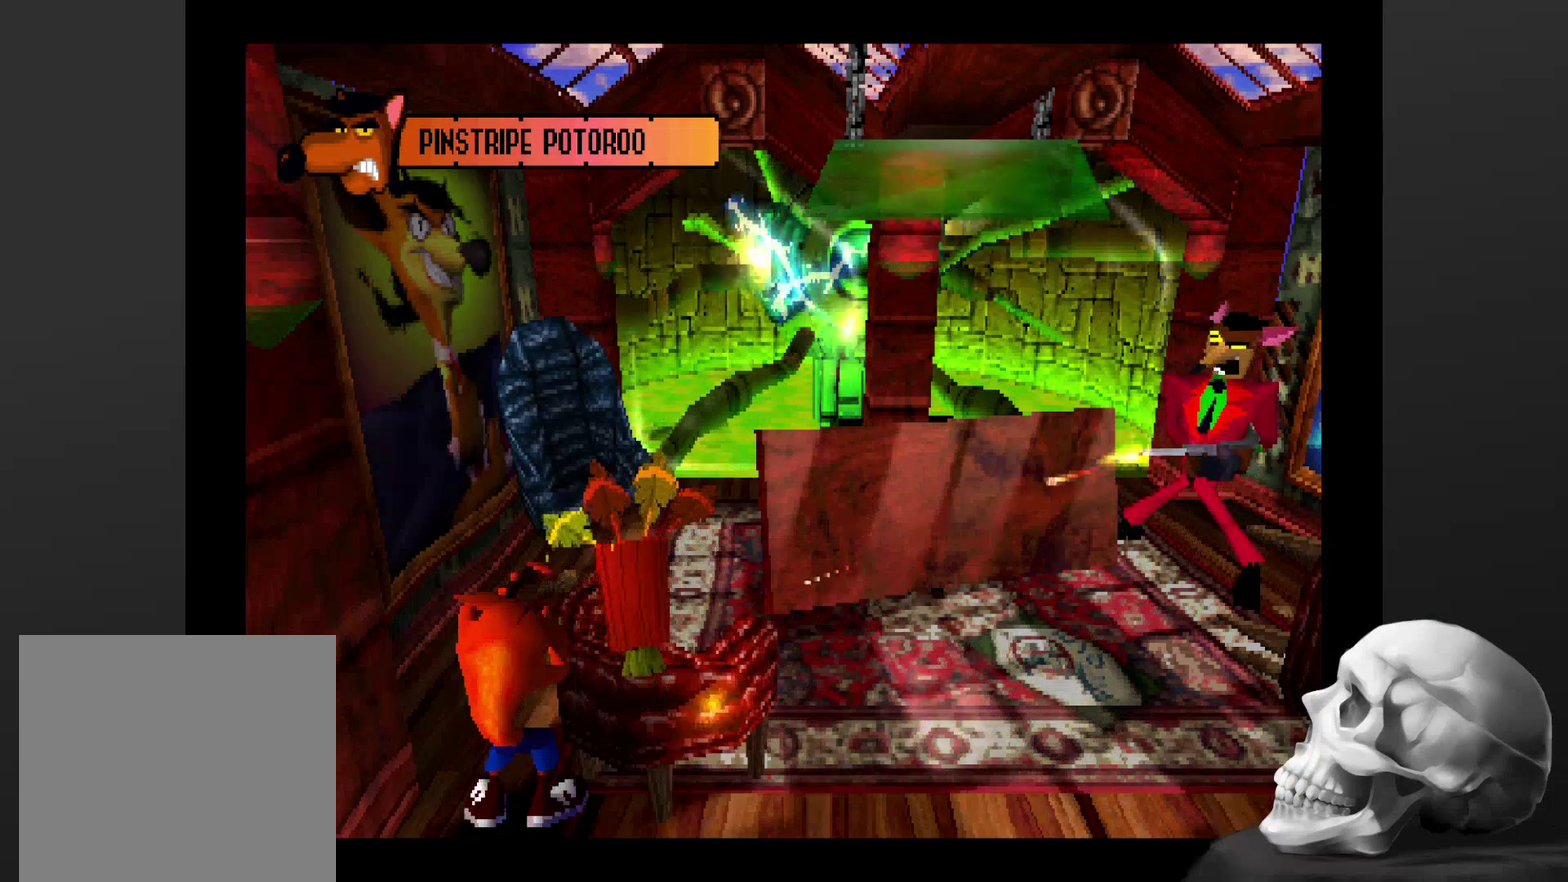
{"buttons": [], "left_stick": "center", "right_stick": "center", "events": []}
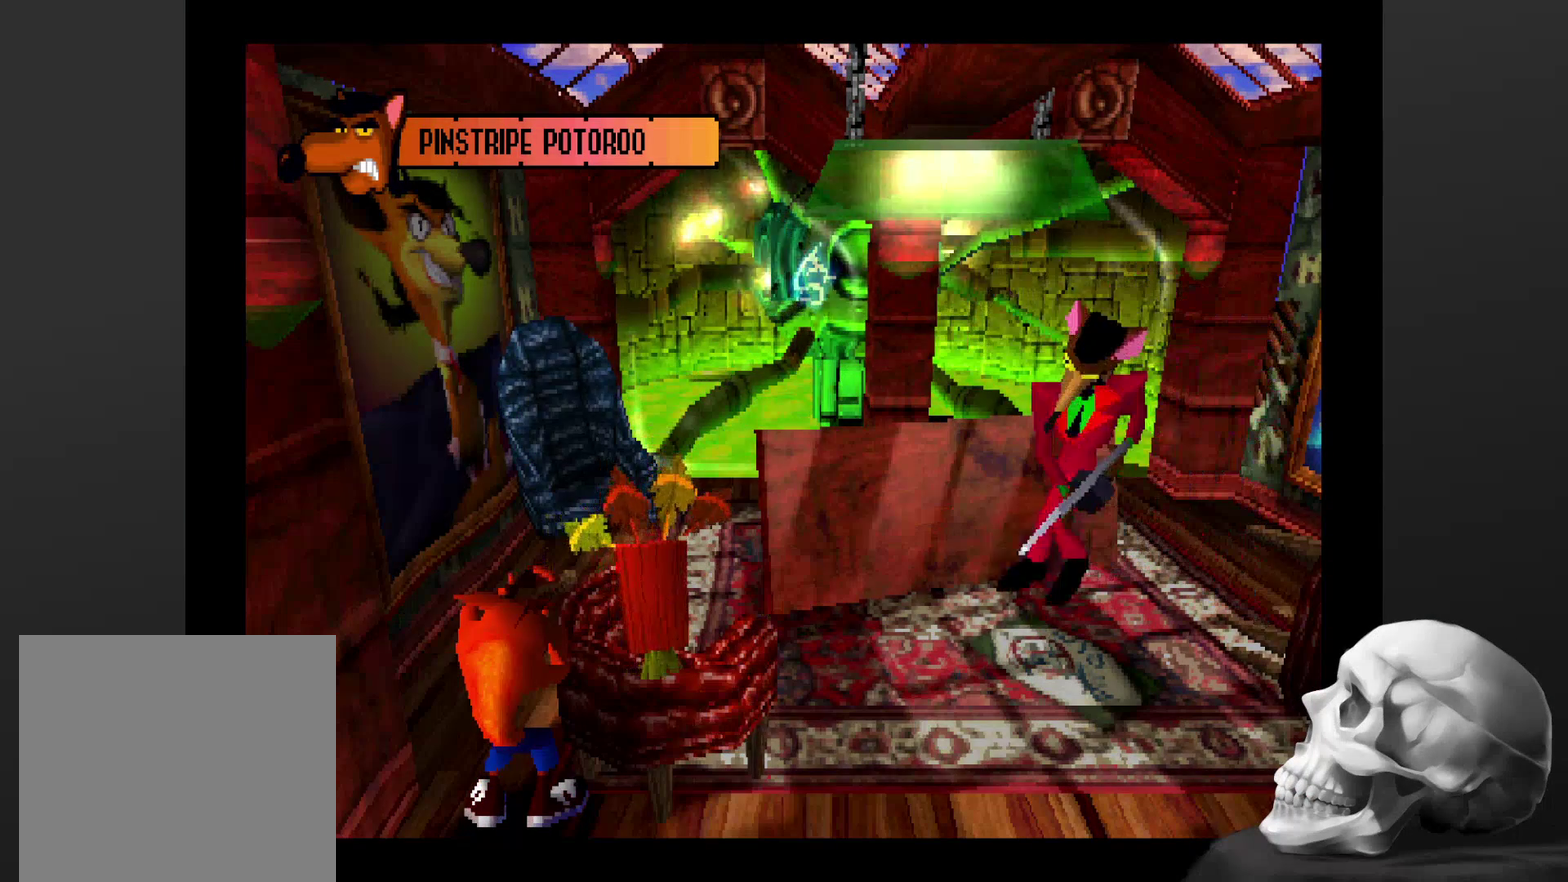
{"buttons": [], "left_stick": "center", "right_stick": "center"}
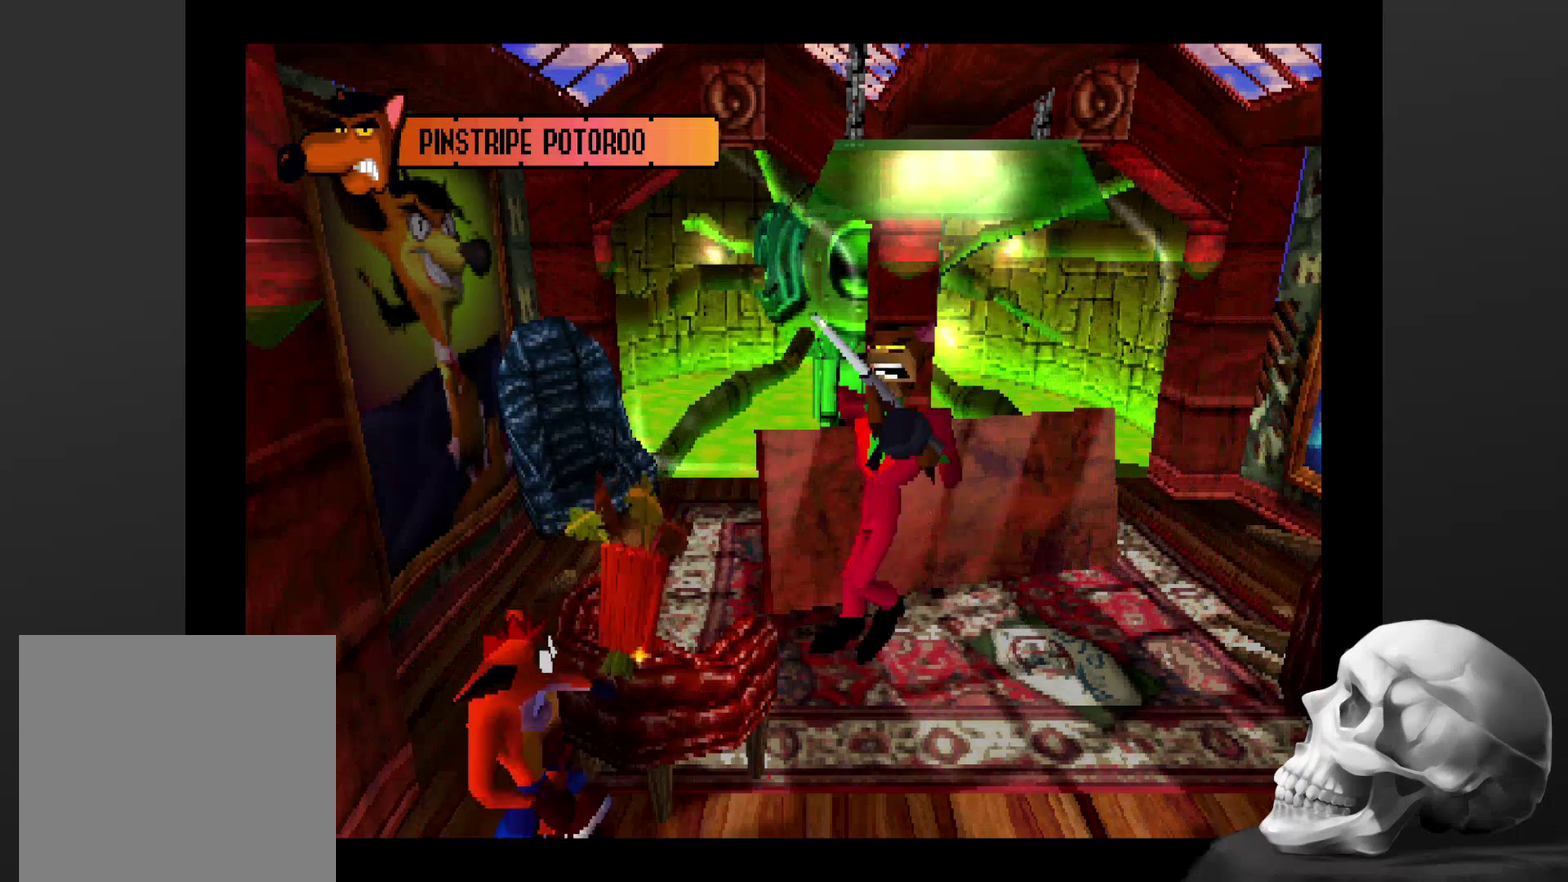
{"buttons": [], "left_stick": "right", "right_stick": "center", "events": [[467, "left_stick", "right"]]}
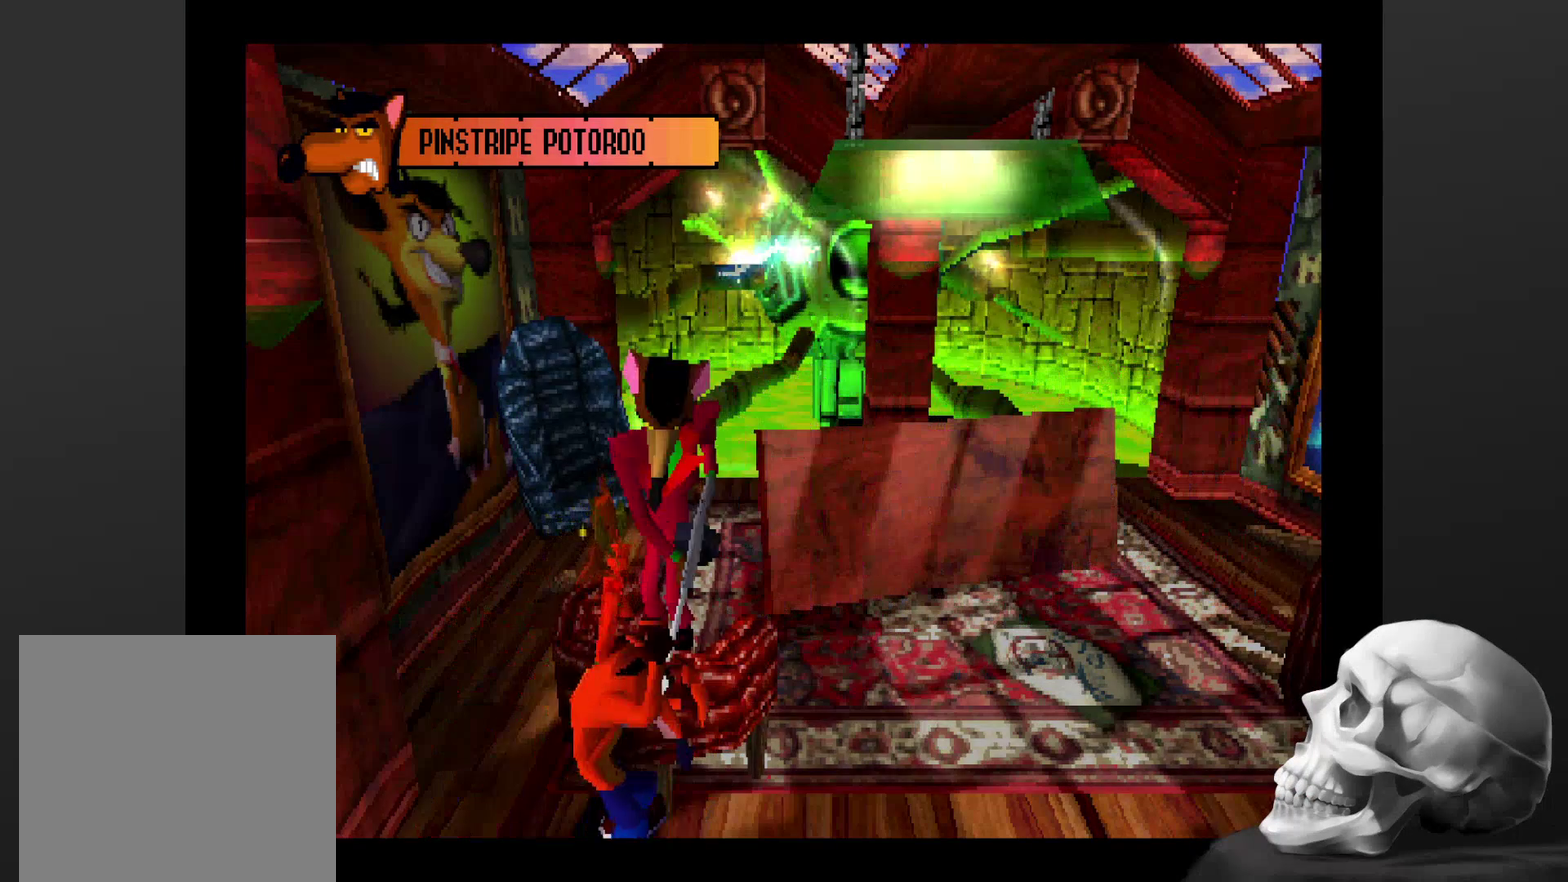
{"buttons": [], "left_stick": "center", "right_stick": "center", "events": [[100, "left_stick", "center"]]}
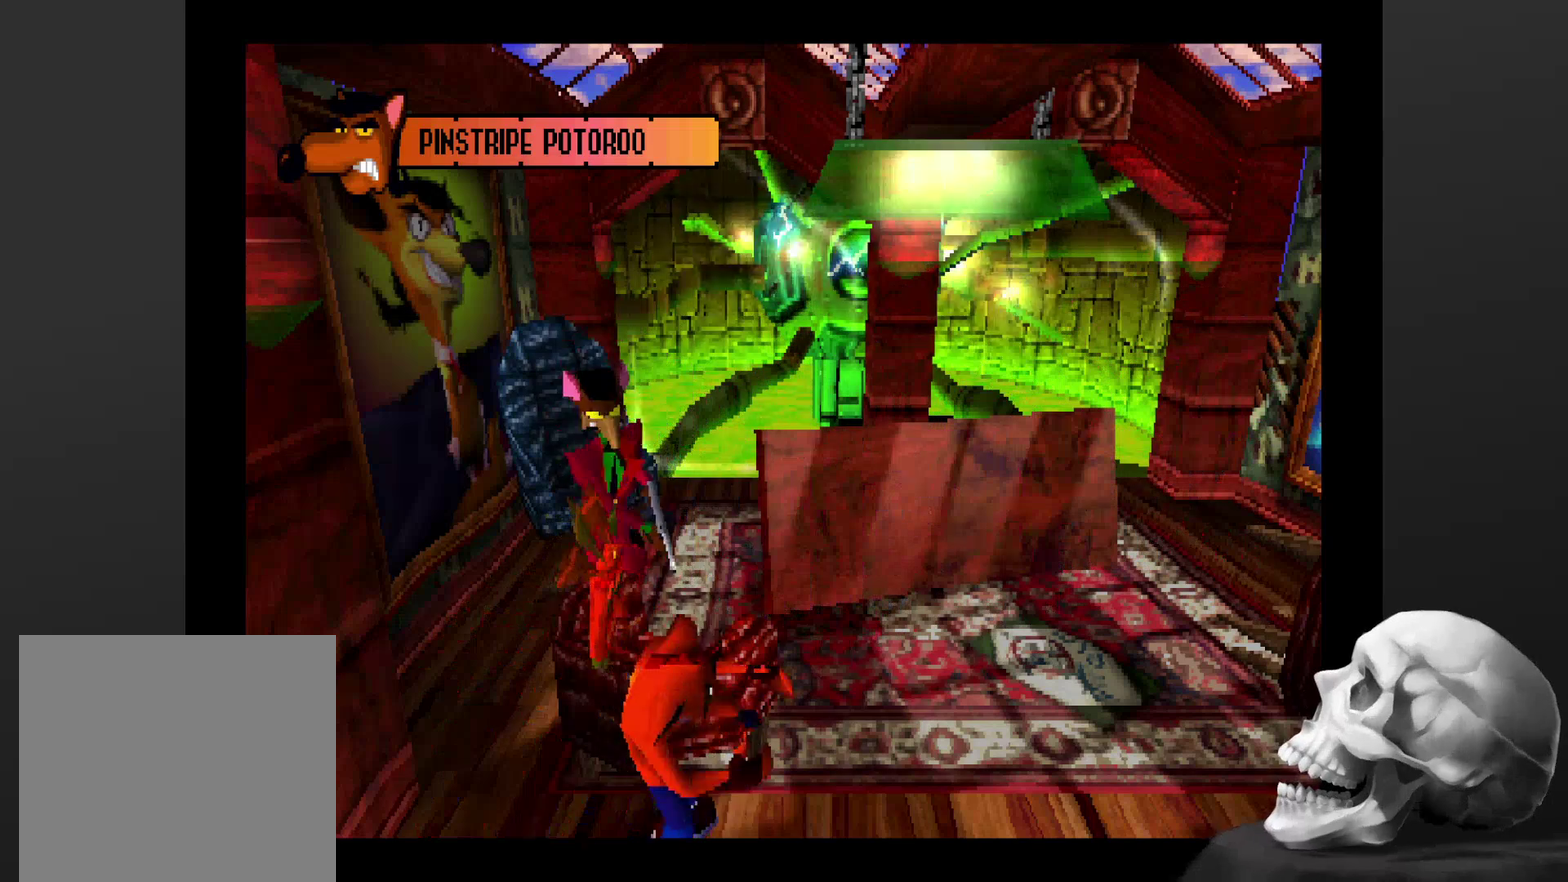
{"buttons": [], "left_stick": "center", "right_stick": "center", "events": []}
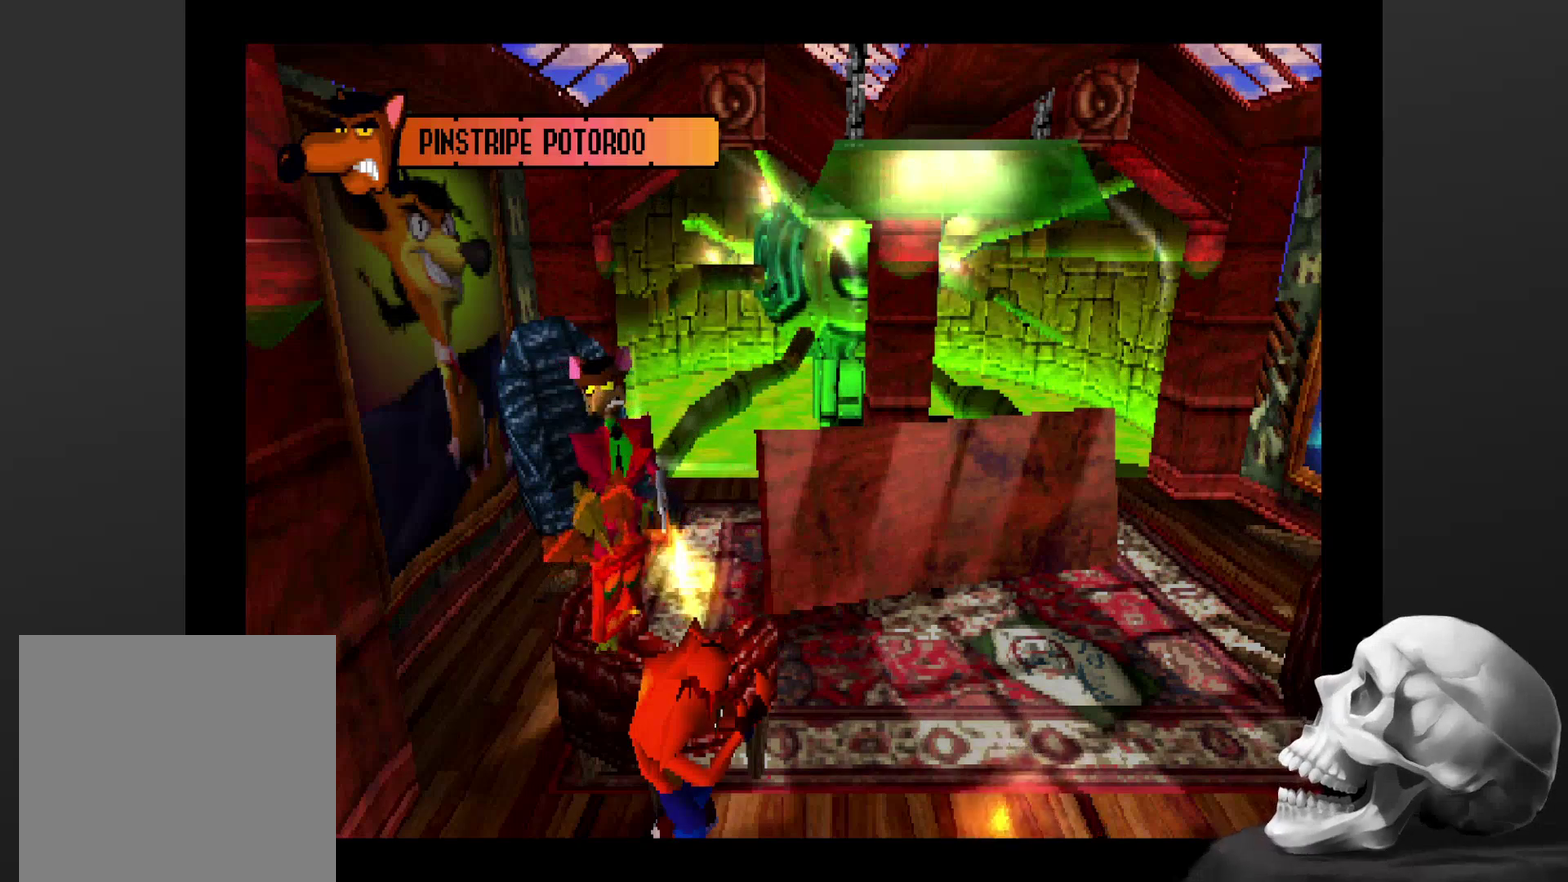
{"buttons": [], "left_stick": "center", "right_stick": "center", "events": []}
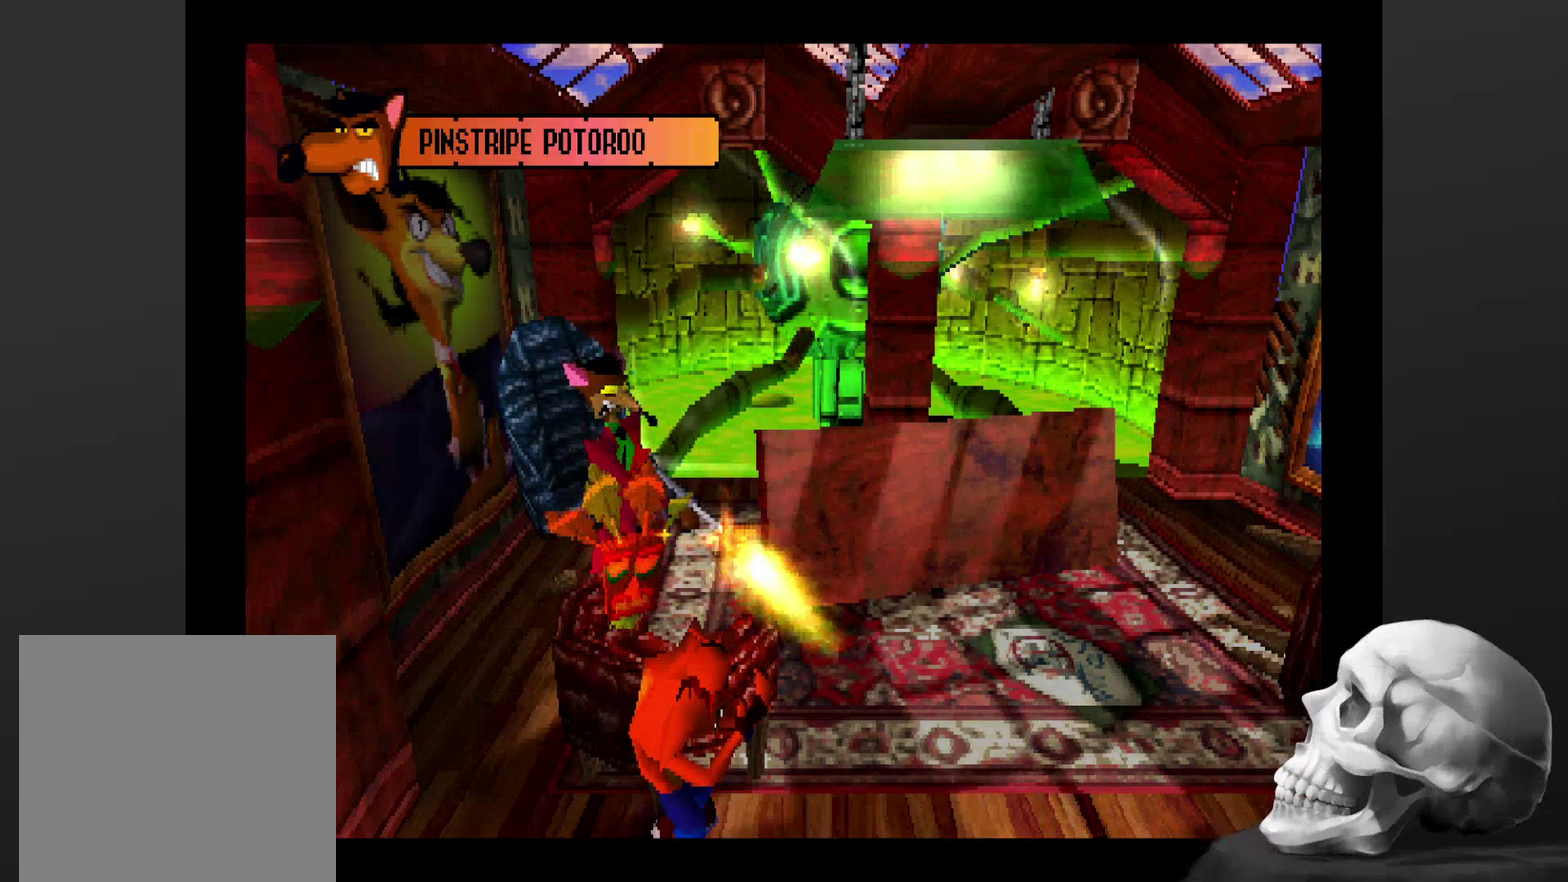
{"buttons": [], "left_stick": "center", "right_stick": "center", "events": []}
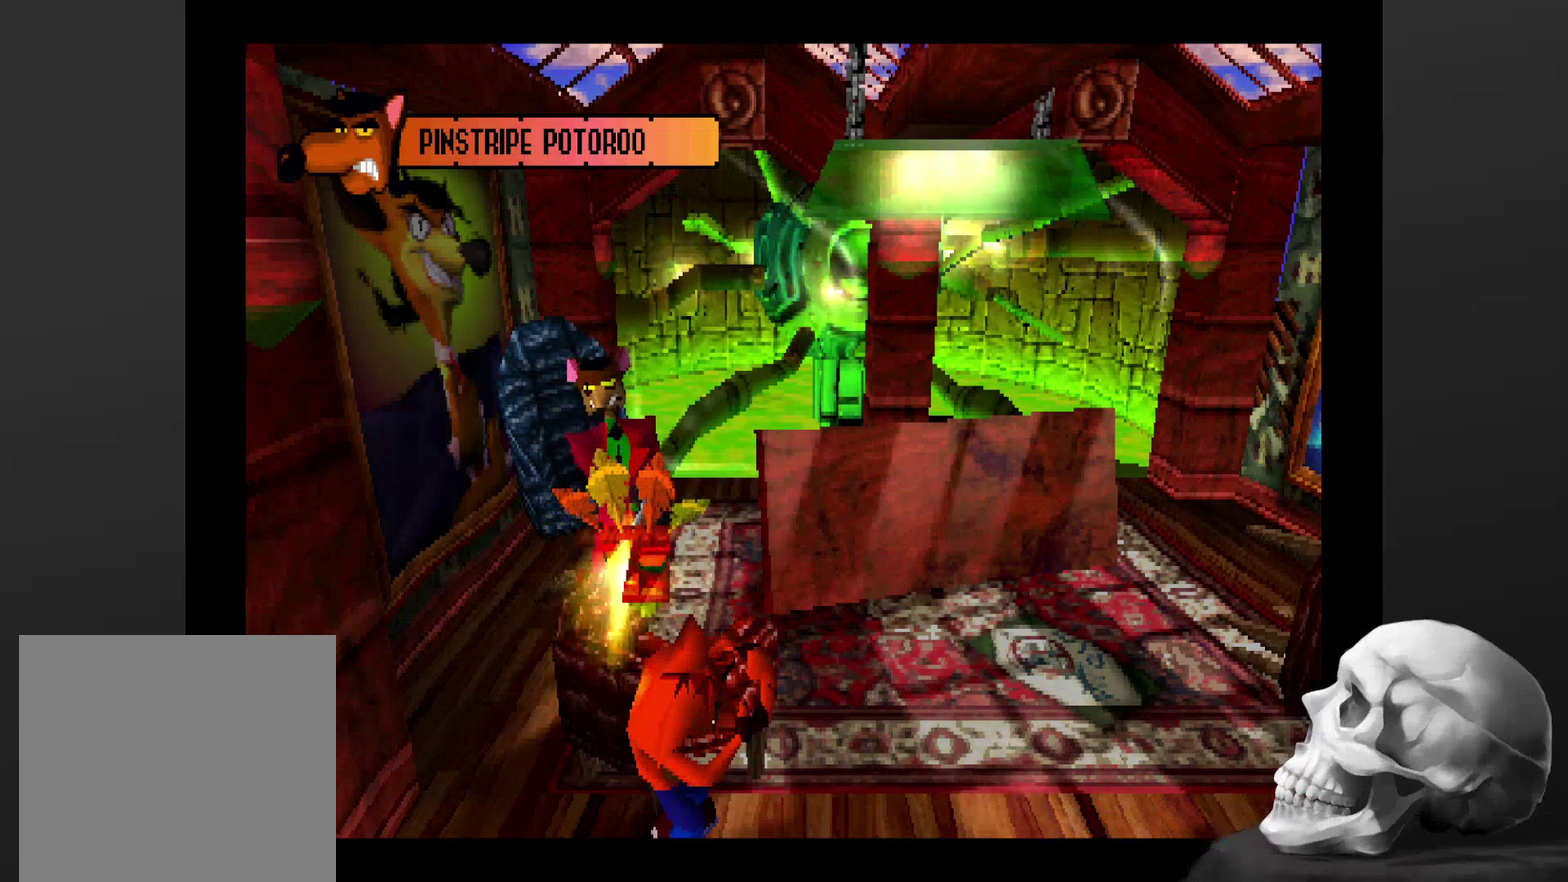
{"buttons": [], "left_stick": "center", "right_stick": "center", "events": []}
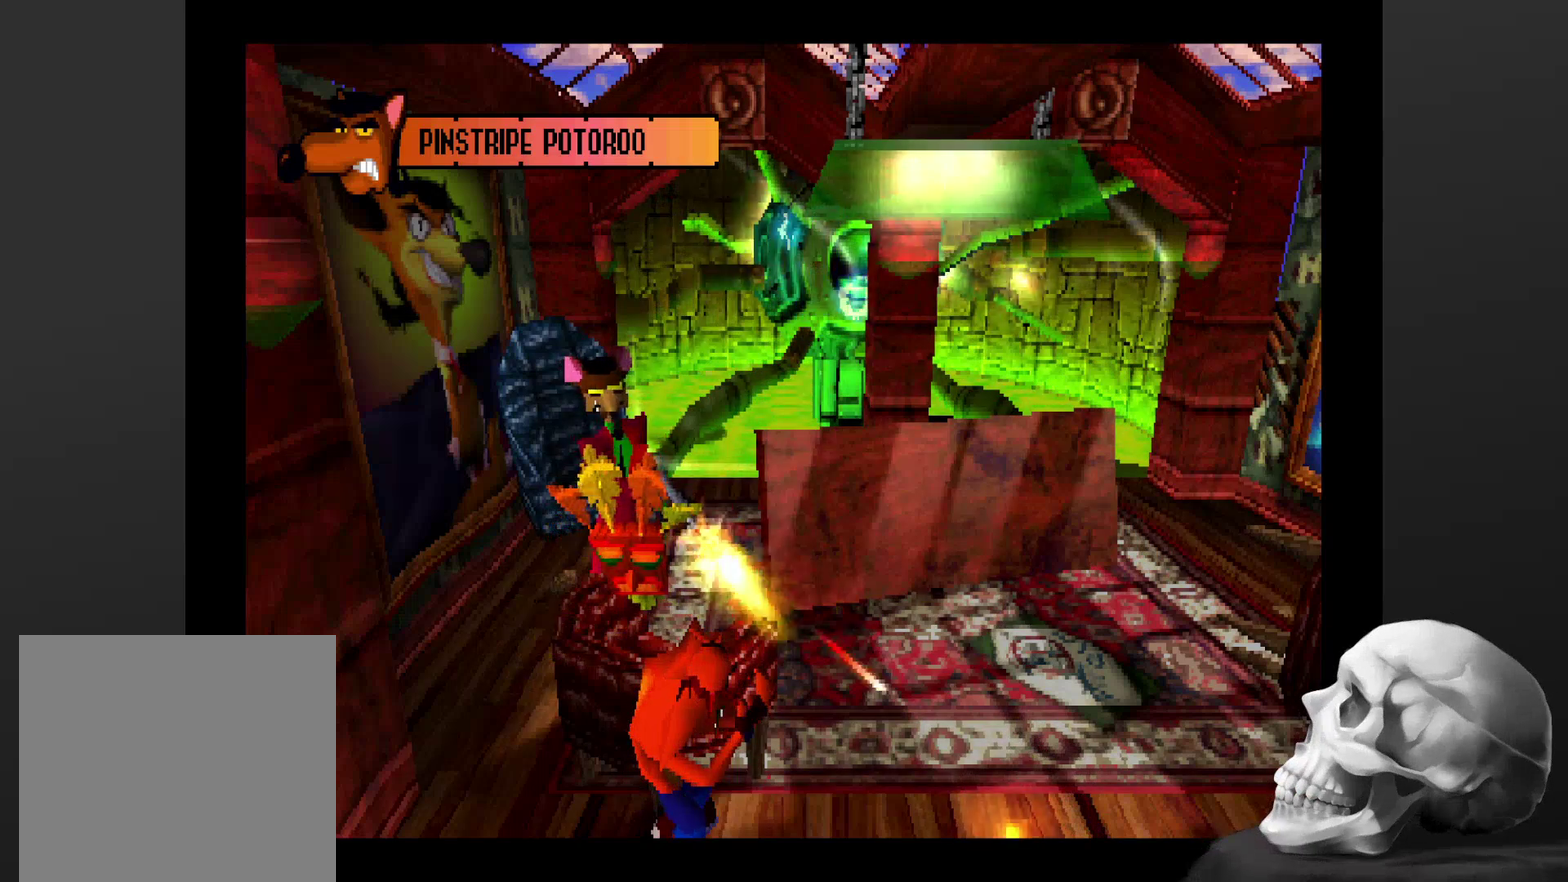
{"buttons": [], "left_stick": "center", "right_stick": "center", "events": []}
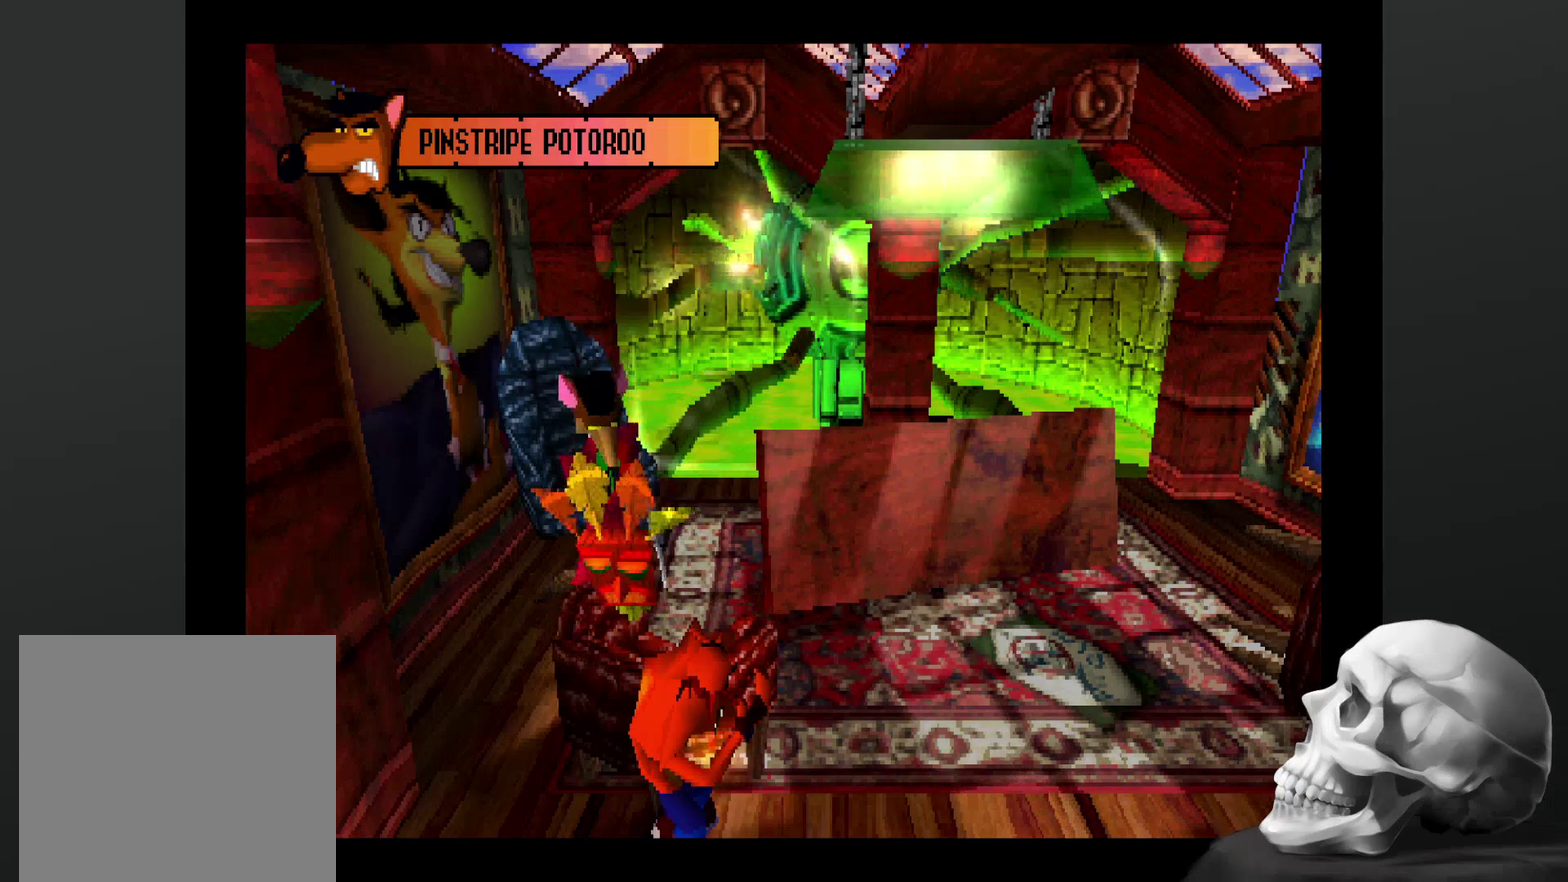
{"buttons": ["CROSS"], "left_stick": "up-right", "right_stick": "center", "events": [[334, "left_stick", "up-right"], [367, "CROSS", "down"]]}
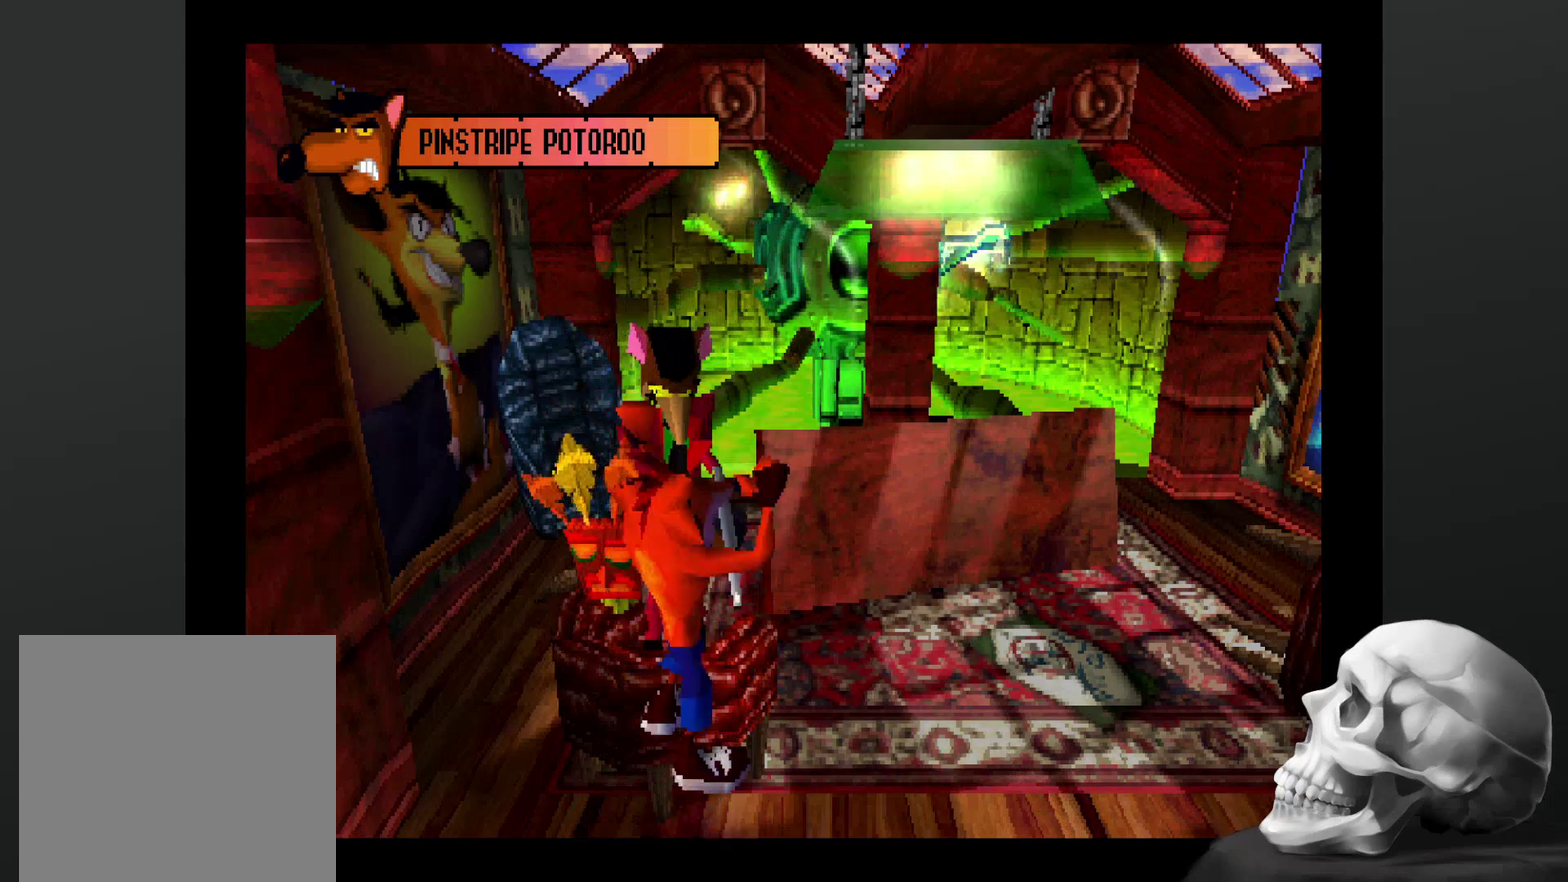
{"buttons": ["SQUARE"], "left_stick": "up-right", "right_stick": "center", "events": [[267, "left_stick", "up"], [367, "SQUARE", "down"], [400, "left_stick", "up-right"], [434, "CROSS", "up"]]}
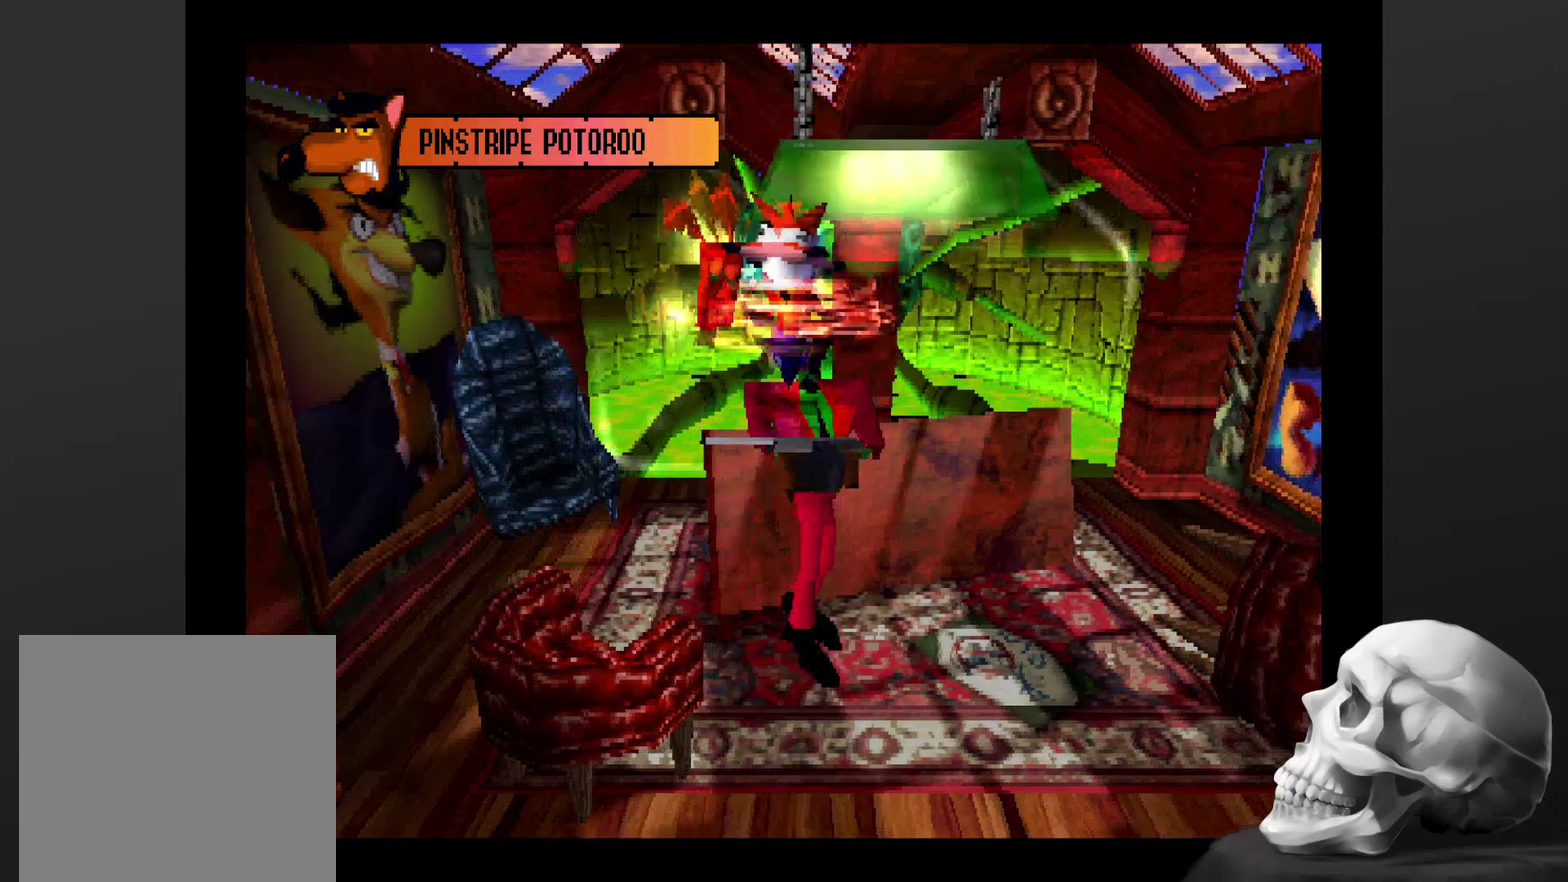
{"buttons": [], "left_stick": "down", "right_stick": "center", "events": [[34, "SQUARE", "up"], [134, "SQUARE", "down"], [167, "left_stick", "up-left"], [234, "SQUARE", "up"], [234, "left_stick", "down-left"], [500, "left_stick", "down"]]}